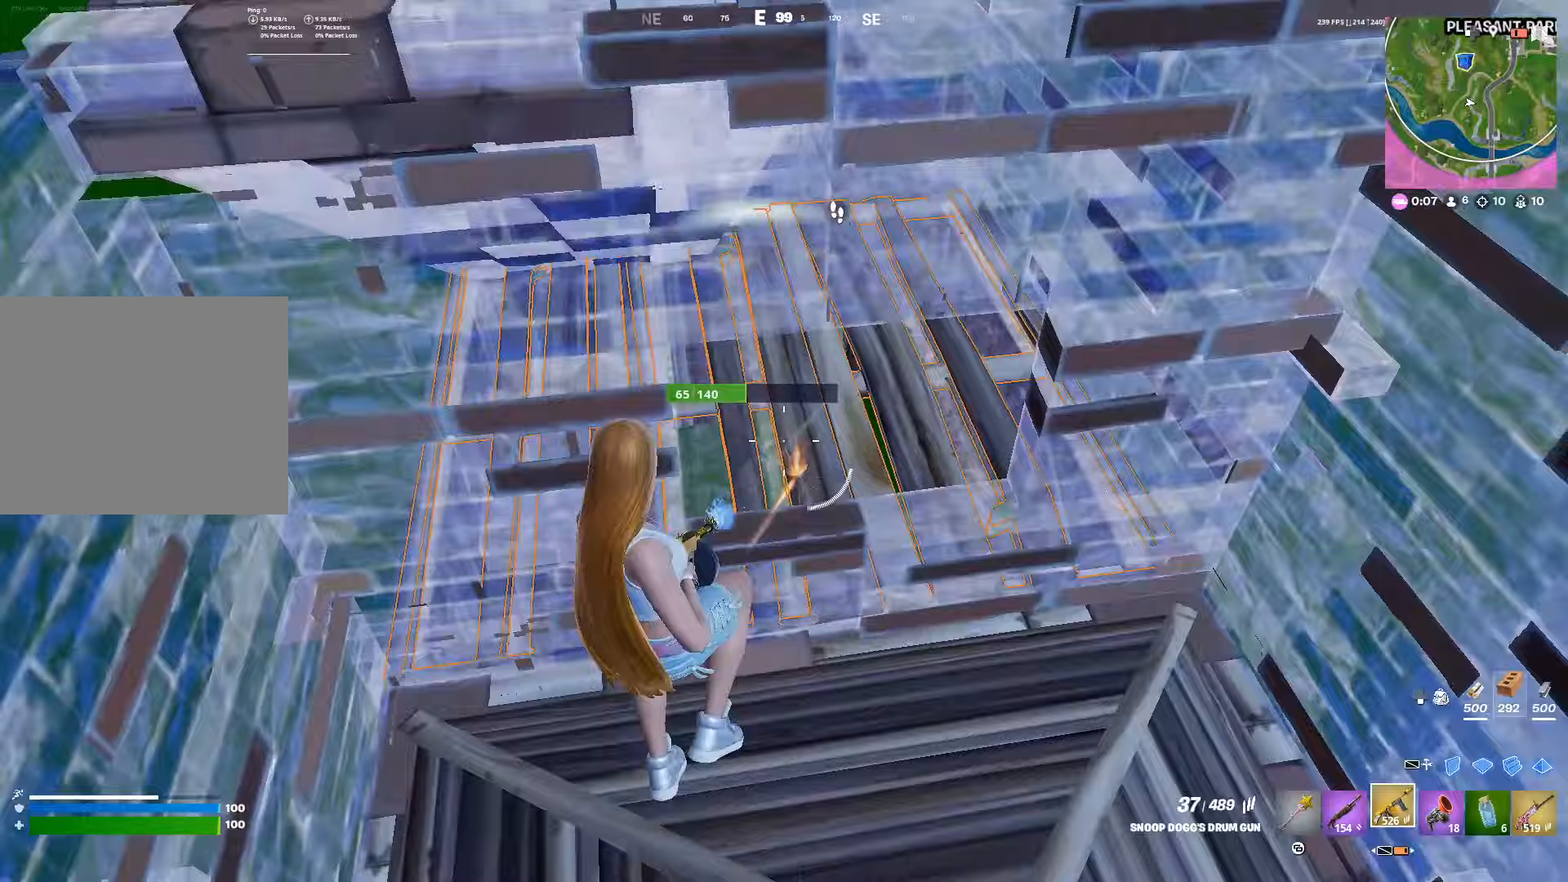
Gameplay with a controller (PlayStation layout); each line is a JSON object with the inputs held at the frame after it. "events" lists button and stick changes between this image and that frame as [ms after this image, input, new state], when the widget could be followed in between. Not read: R3.
{"buttons": ["L3"], "left_stick": "up-left", "right_stick": "center", "events": [[17, "right_stick", "down"], [33, "left_stick", "up-left"], [83, "R2", "up"], [133, "L3", "down"], [133, "right_stick", "center"], [267, "L3", "up"], [417, "right_stick", "left"], [433, "L3", "down"], [500, "right_stick", "center"]]}
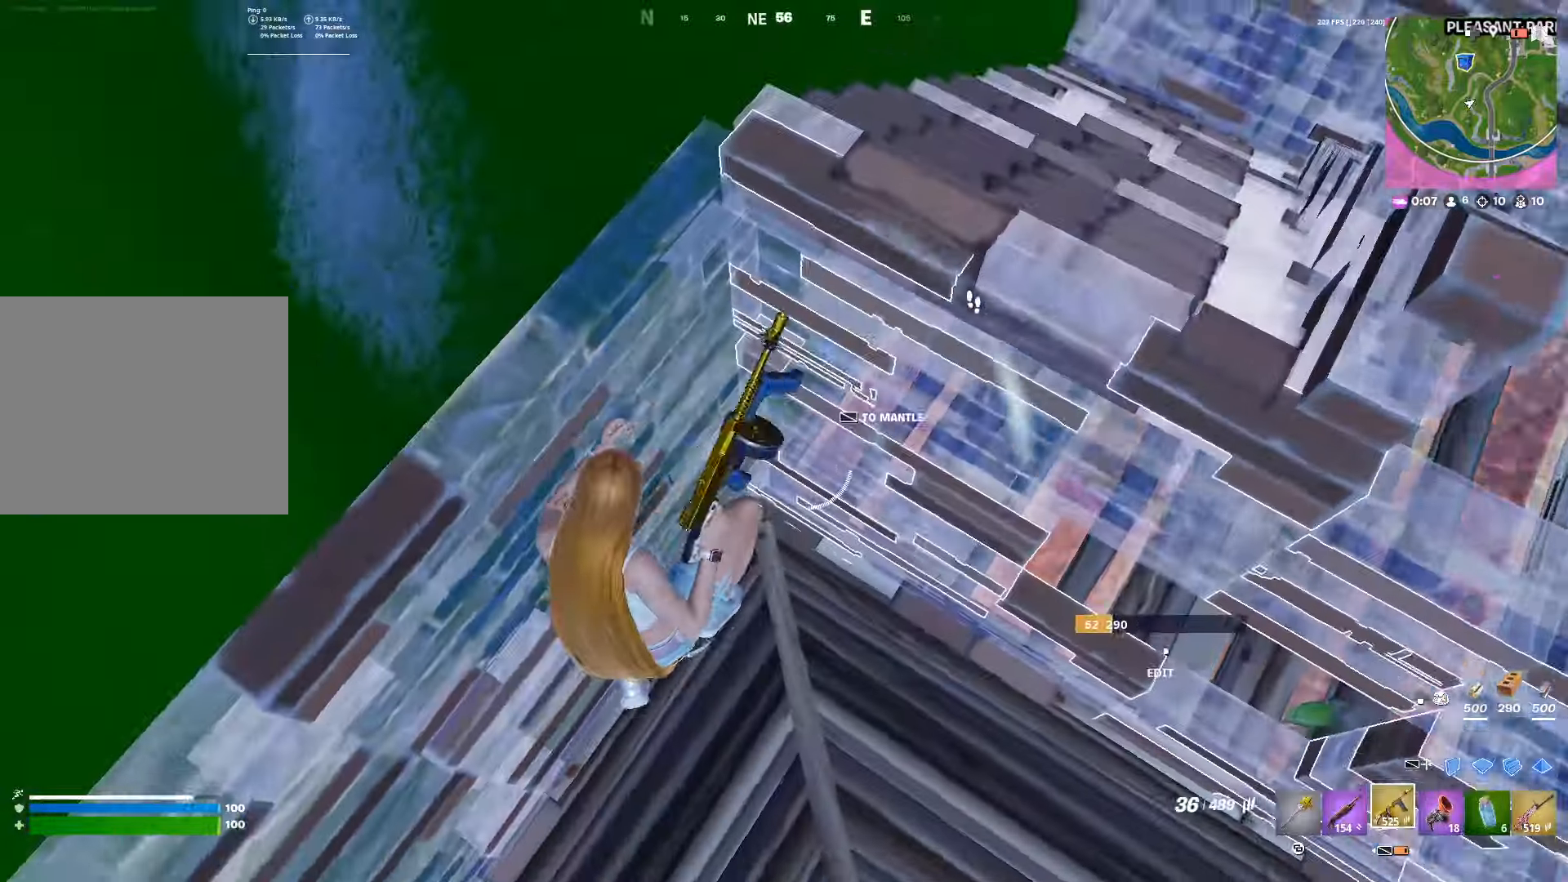
{"buttons": [], "left_stick": "right", "right_stick": "center", "events": [[17, "L3", "up"], [100, "left_stick", "up-right"], [200, "left_stick", "right"], [217, "right_stick", "up-right"], [250, "L1", "down"], [317, "L1", "up"], [367, "right_stick", "center"]]}
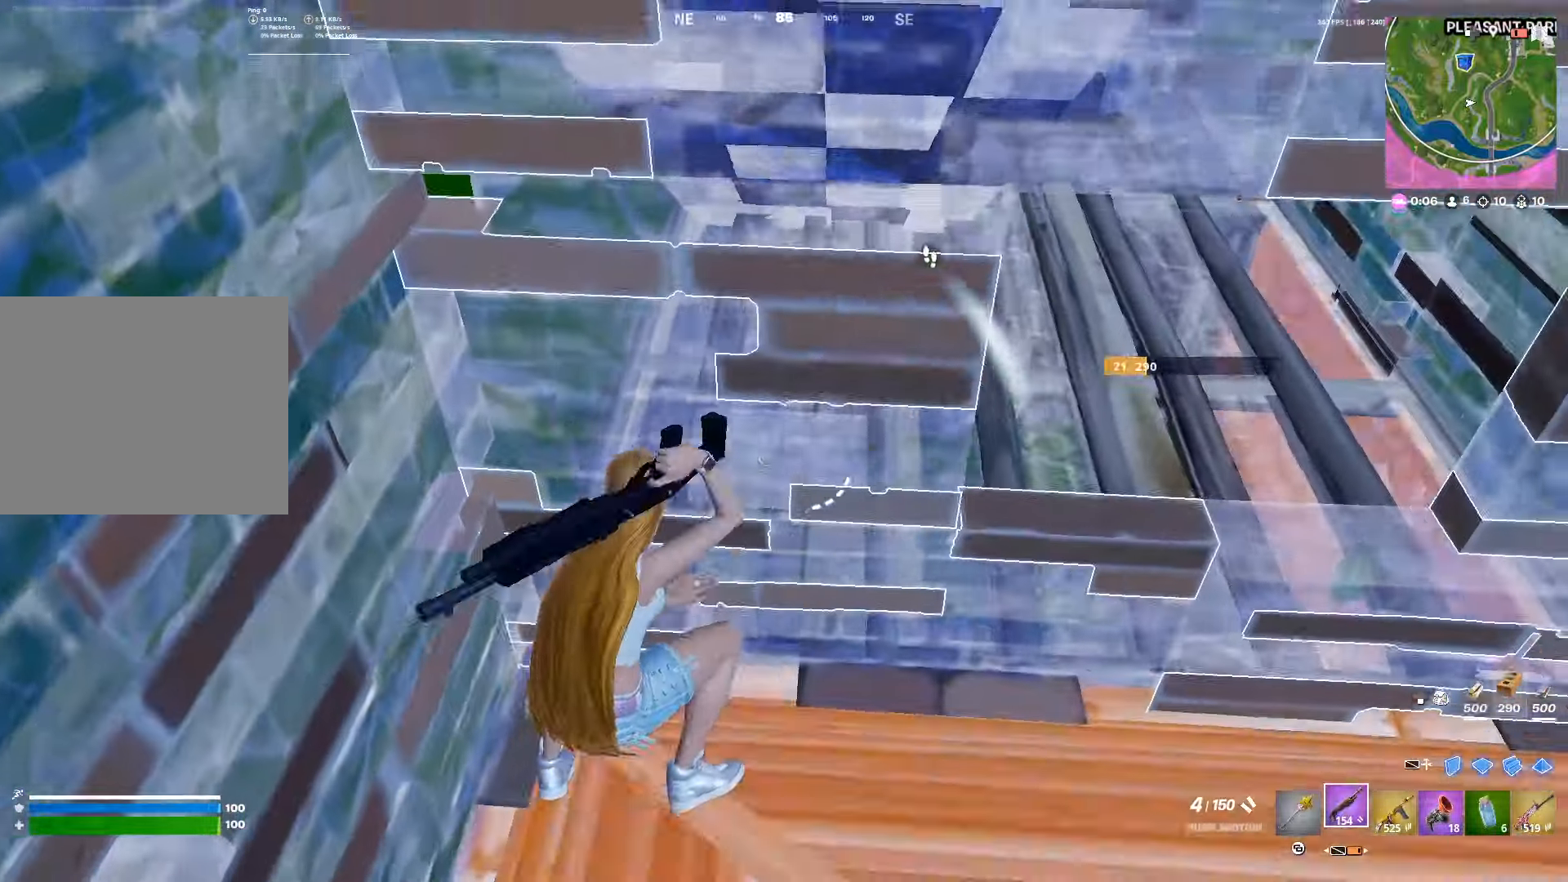
{"buttons": ["L3"], "left_stick": "left", "right_stick": "center", "events": [[50, "left_stick", "center"], [167, "left_stick", "down-right"], [283, "left_stick", "down"], [300, "right_stick", "down-right"], [333, "L3", "down"], [400, "L3", "up"], [400, "R1", "down"], [417, "right_stick", "center"], [483, "L3", "down"], [483, "R1", "up"], [483, "left_stick", "left"]]}
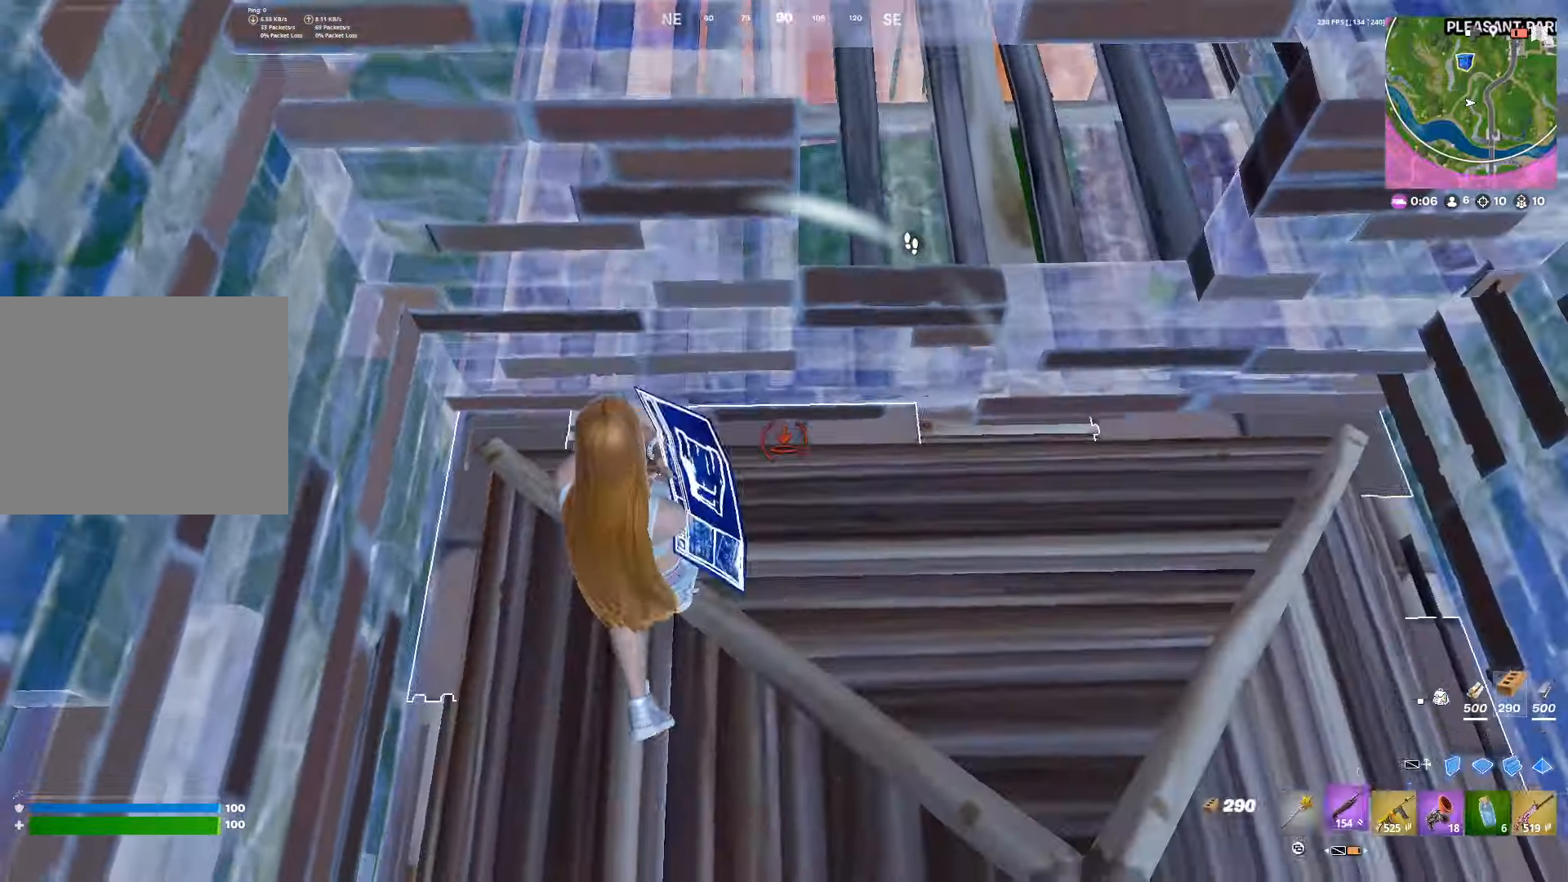
{"buttons": [], "left_stick": "right", "right_stick": "center", "events": [[67, "L3", "up"], [83, "left_stick", "up-left"], [250, "left_stick", "up"], [367, "left_stick", "right"]]}
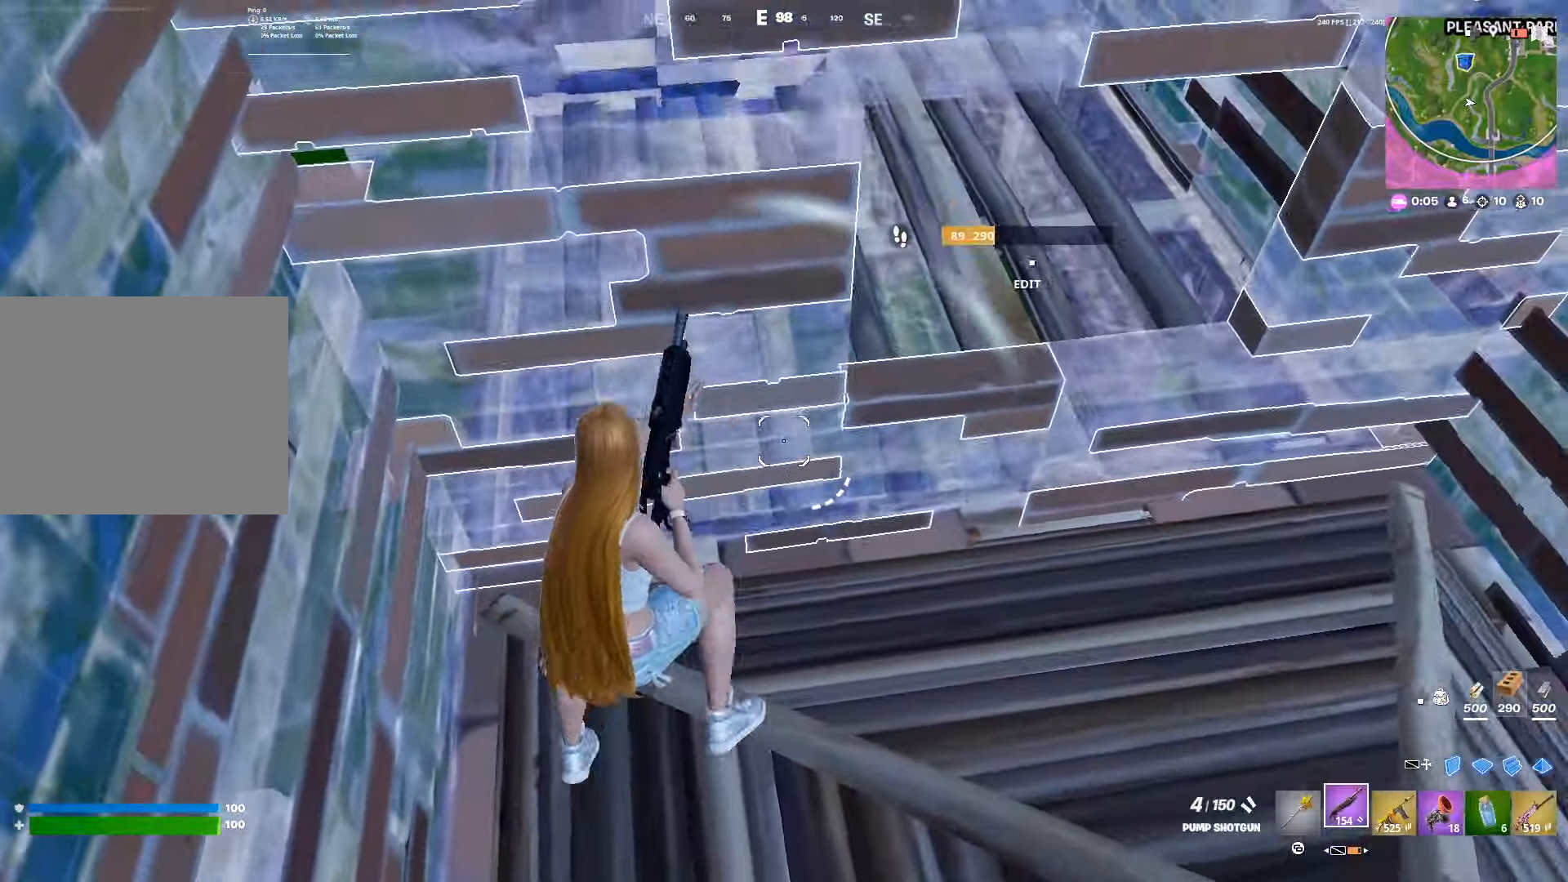
{"buttons": [], "left_stick": "up-right", "right_stick": "up", "events": [[183, "R1", "down"], [217, "left_stick", "up-left"], [300, "R1", "up"], [433, "right_stick", "up"], [450, "left_stick", "up-right"]]}
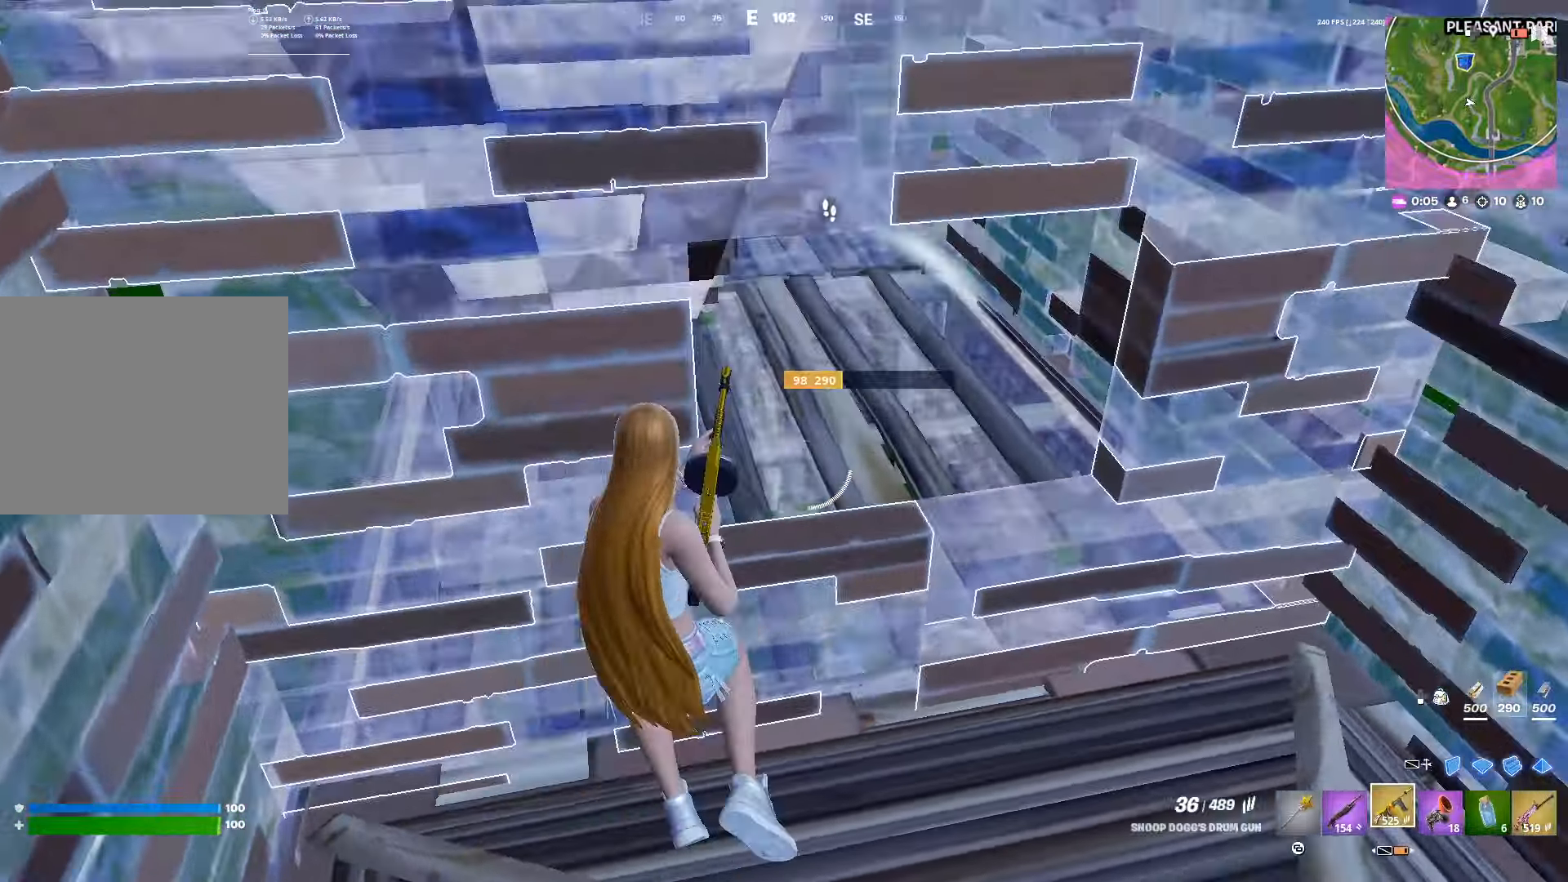
{"buttons": ["L3"], "left_stick": "left", "right_stick": "center", "events": [[17, "R2", "down"], [33, "right_stick", "center"], [133, "left_stick", "center"], [350, "L3", "down"], [400, "R1", "down"], [400, "R2", "up"], [417, "L3", "up"], [467, "L3", "down"], [467, "left_stick", "left"], [500, "R1", "up"]]}
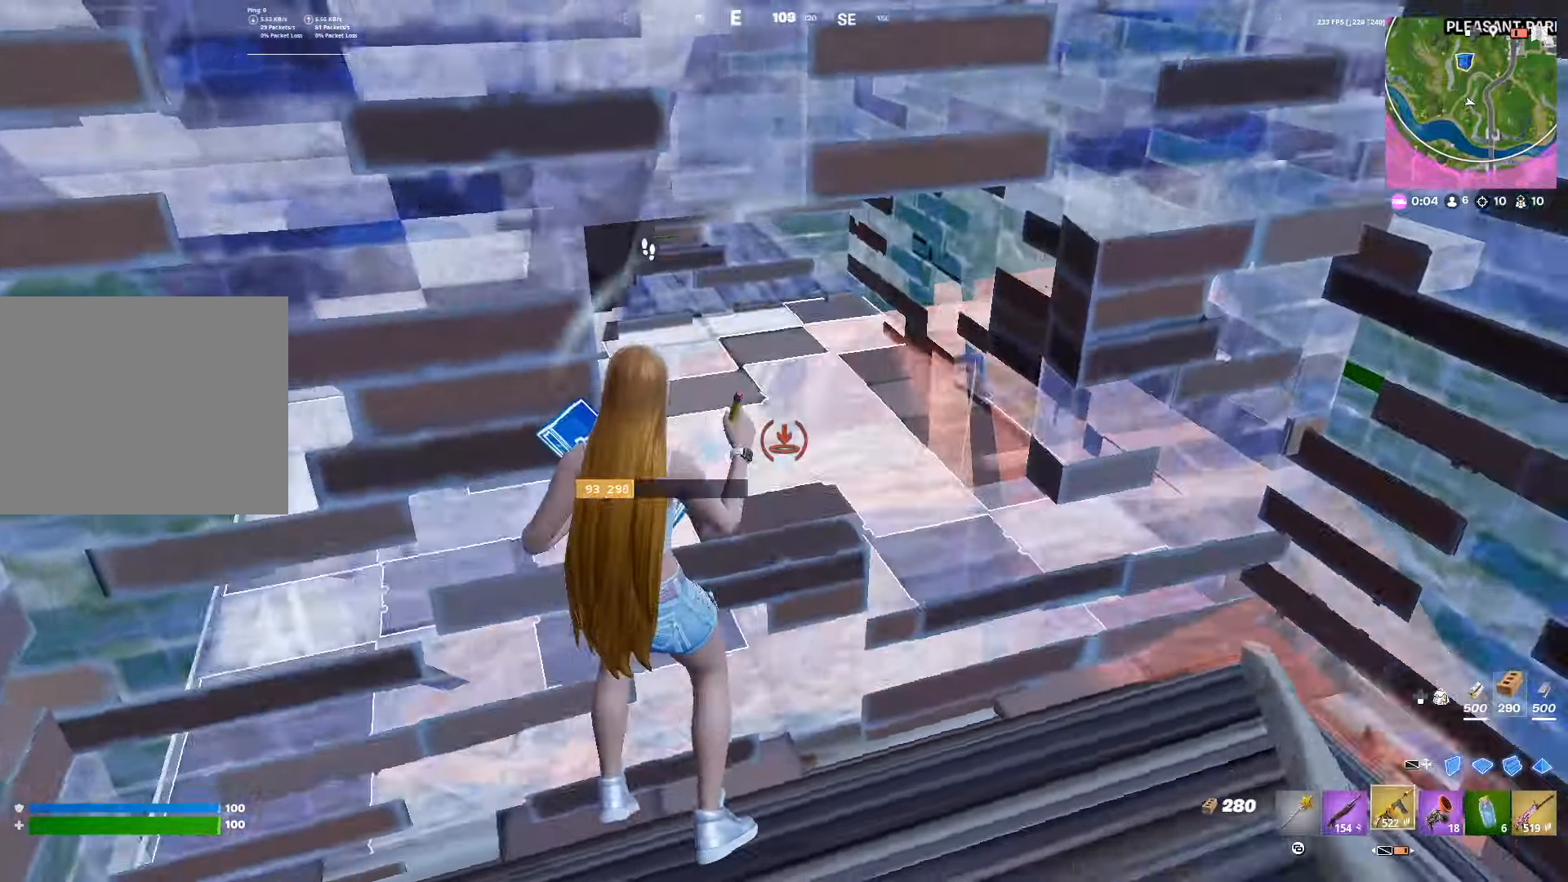
{"buttons": [], "left_stick": "down", "right_stick": "left", "events": [[17, "DPAD_RIGHT", "down"], [50, "L3", "up"], [50, "R2", "down"], [50, "right_stick", "left"], [100, "DPAD_RIGHT", "up"], [100, "R1", "down"], [117, "left_stick", "down-right"], [117, "right_stick", "center"], [133, "R2", "up"], [167, "R1", "up"], [200, "L1", "down"], [250, "L1", "up"], [283, "right_stick", "left"], [467, "left_stick", "down"]]}
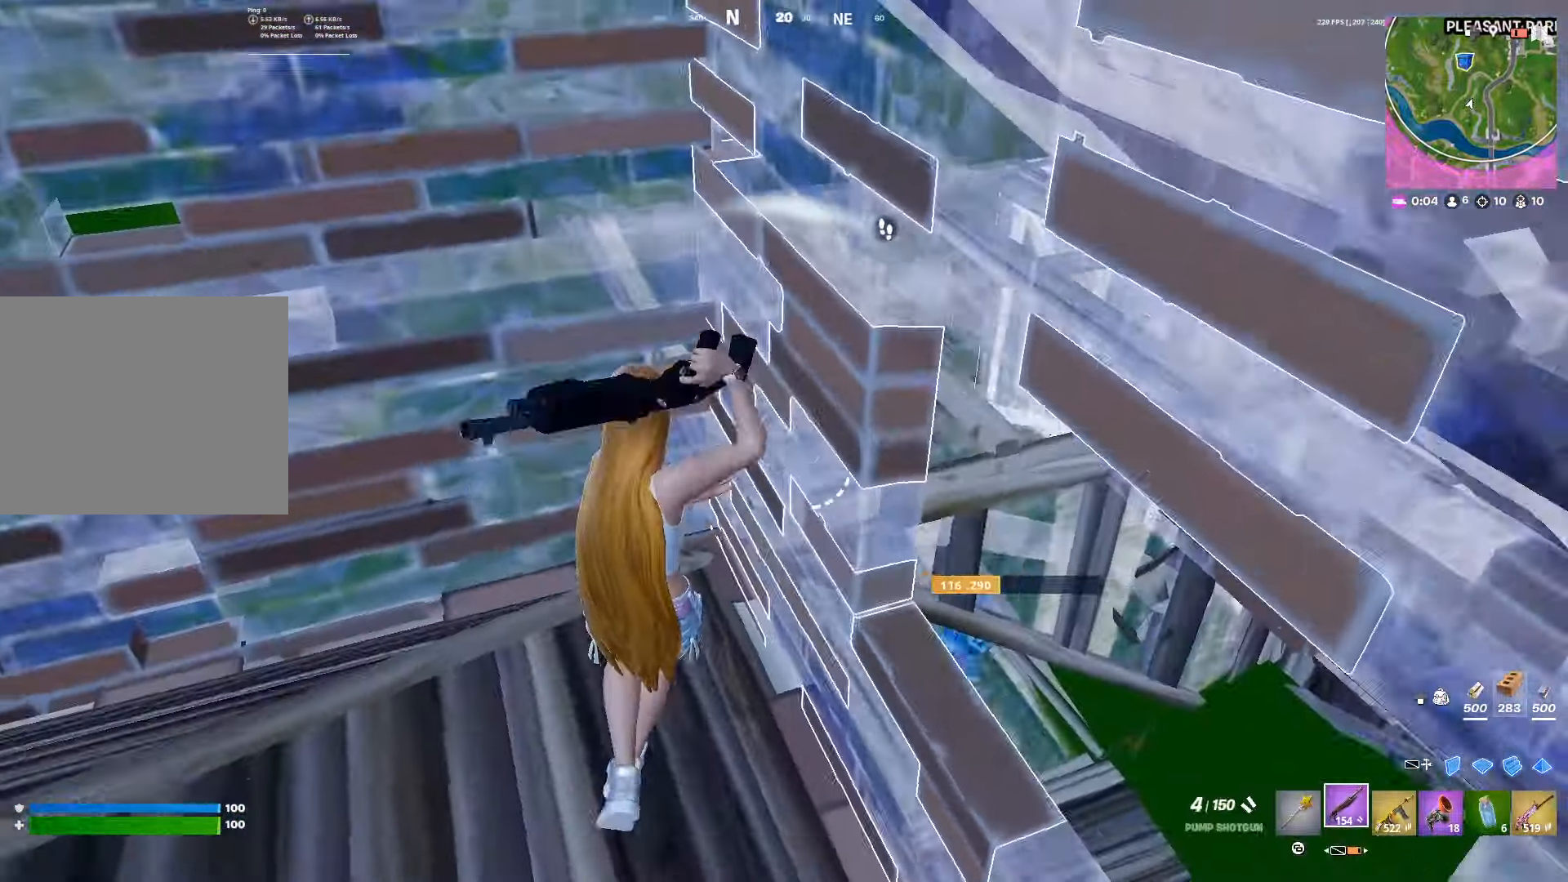
{"buttons": [], "left_stick": "up", "right_stick": "center", "events": [[17, "right_stick", "center"], [50, "left_stick", "down-left"], [150, "left_stick", "up-left"], [333, "left_stick", "up-right"], [467, "left_stick", "up"]]}
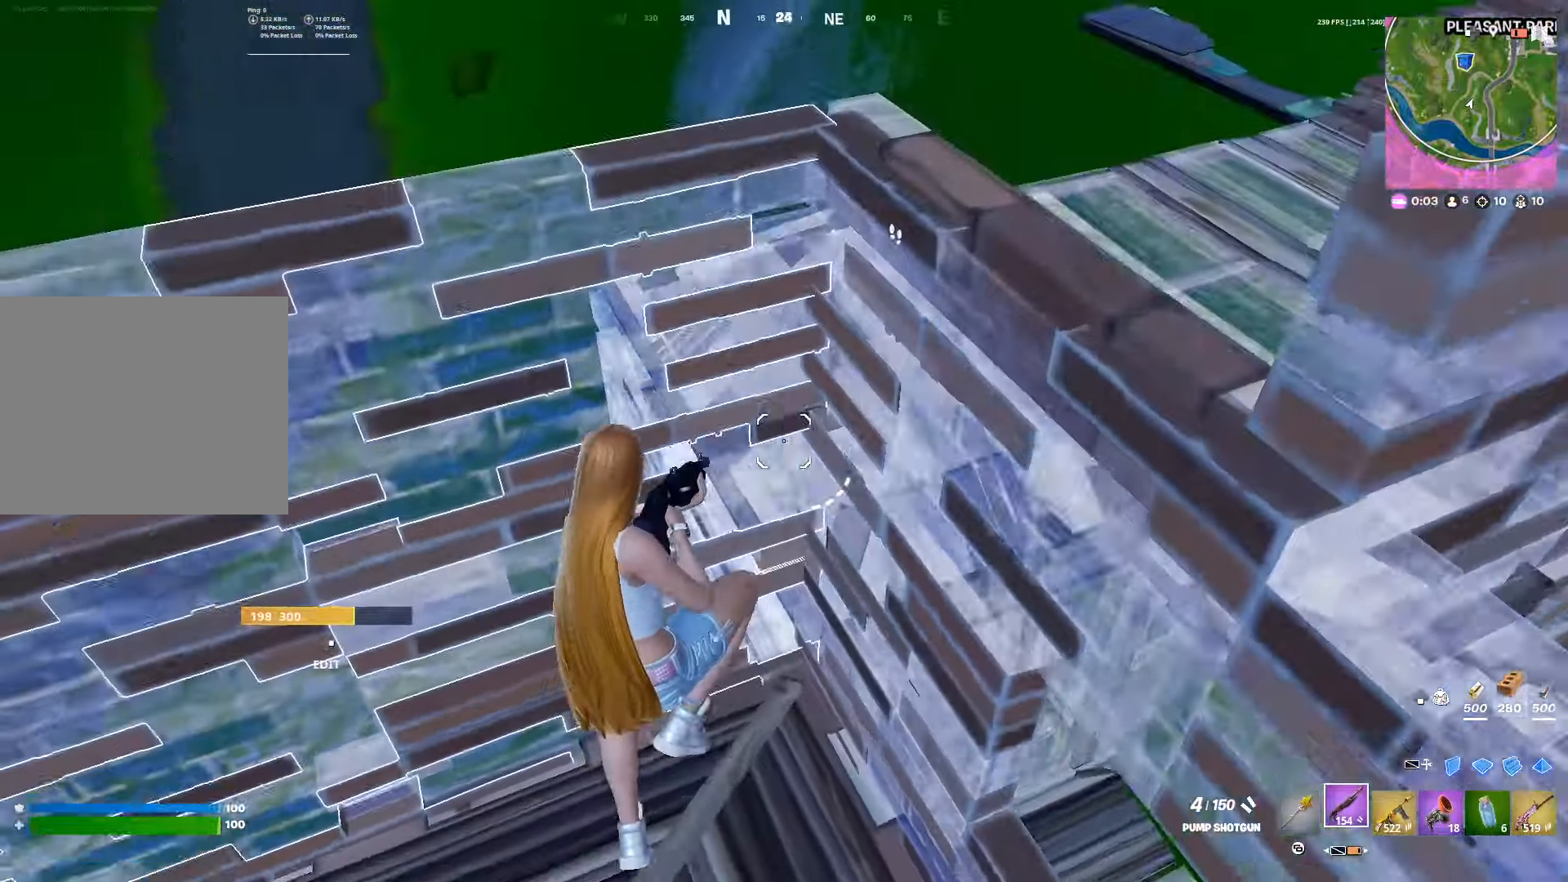
{"buttons": ["R1"], "left_stick": "up-right", "right_stick": "center", "events": [[100, "L3", "down"], [167, "R1", "down"], [183, "L3", "up"], [233, "left_stick", "up-right"], [233, "right_stick", "up-right"], [333, "right_stick", "center"], [367, "R1", "up"], [400, "DPAD_RIGHT", "down"], [450, "R2", "down"], [467, "R1", "down"], [483, "DPAD_RIGHT", "up"], [500, "R2", "up"]]}
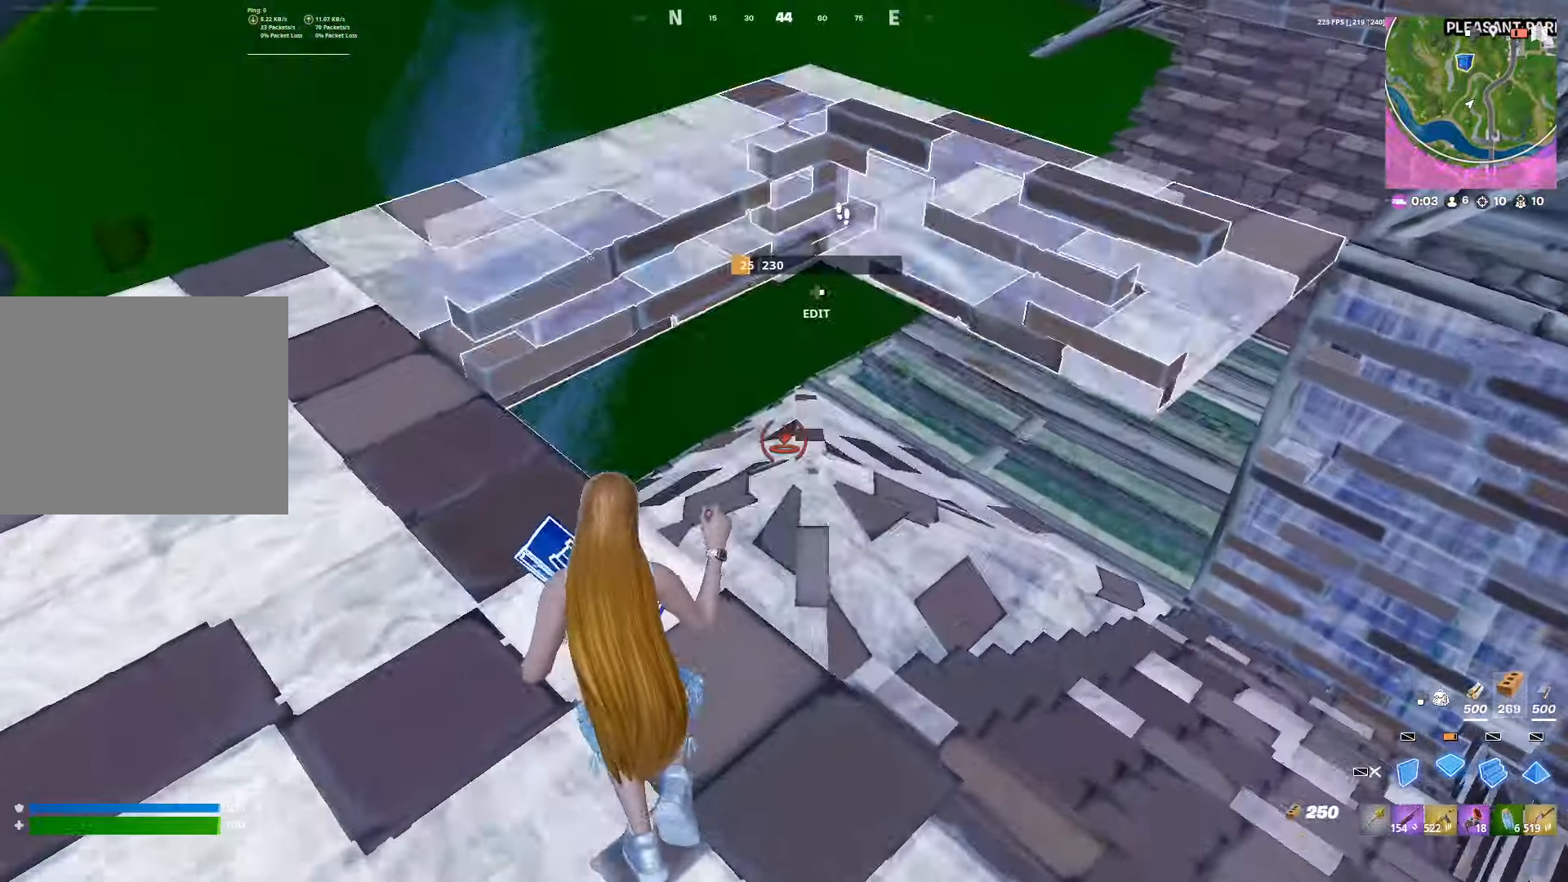
{"buttons": [], "left_stick": "up-right", "right_stick": "center", "events": [[33, "R1", "up"], [100, "R2", "down"], [183, "left_stick", "up"], [200, "R2", "up"], [283, "R2", "down"], [383, "left_stick", "up-right"], [467, "R2", "up"]]}
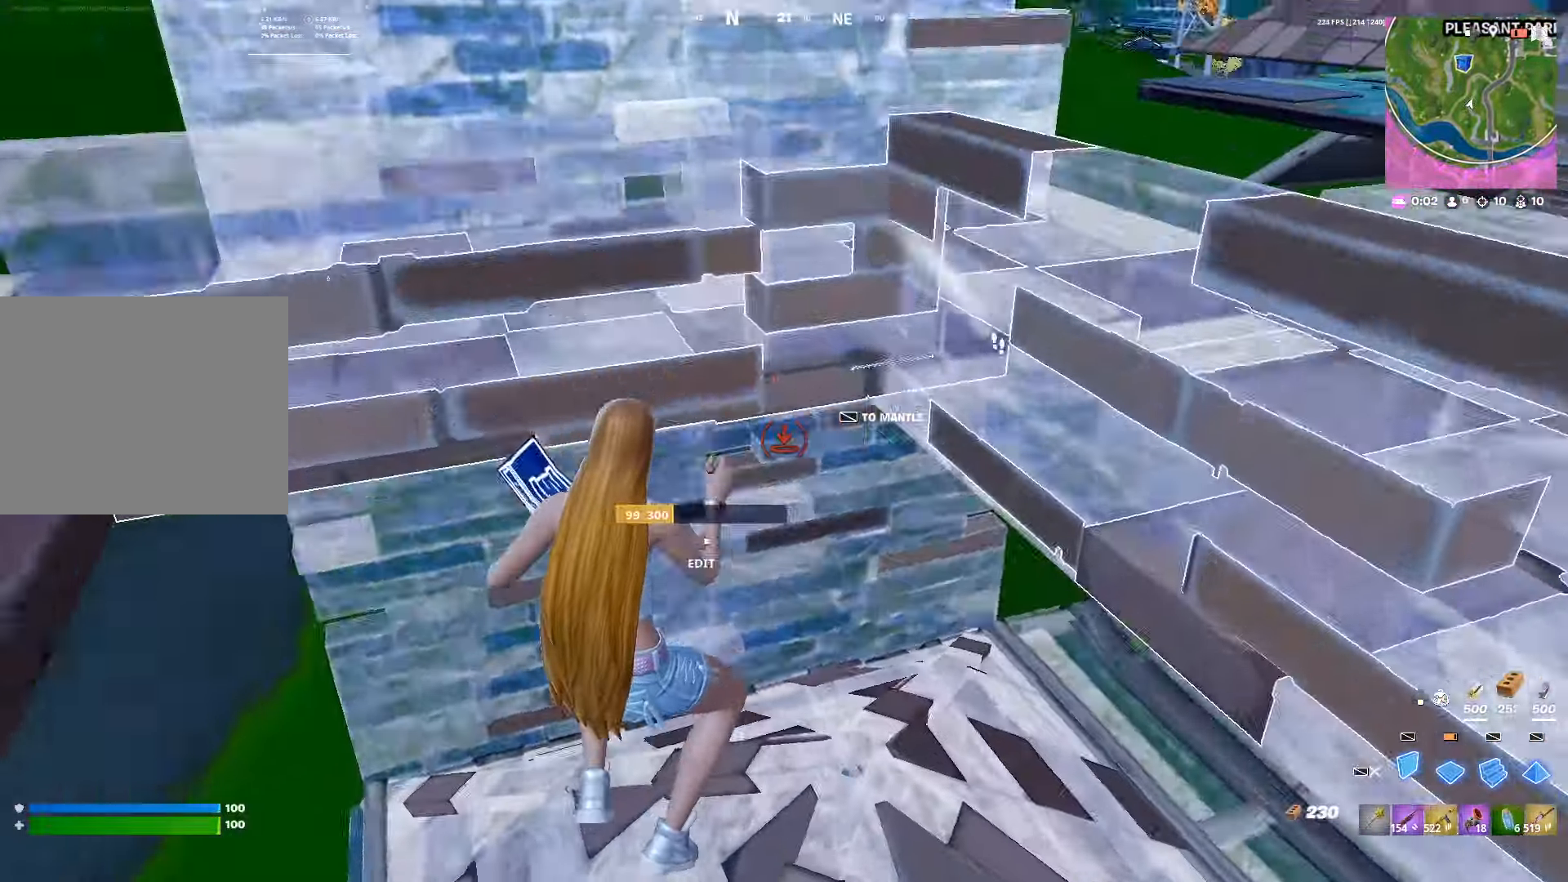
{"buttons": ["L1", "DPAD_RIGHT"], "left_stick": "up-right", "right_stick": "center", "events": [[33, "DPAD_RIGHT", "down"], [67, "R2", "down"], [133, "DPAD_RIGHT", "up"], [233, "R1", "down"], [317, "R1", "up"], [333, "L1", "down"], [367, "R1", "down"], [383, "L1", "up"], [433, "L1", "down"], [433, "R2", "up"], [450, "R1", "up"], [500, "DPAD_RIGHT", "down"]]}
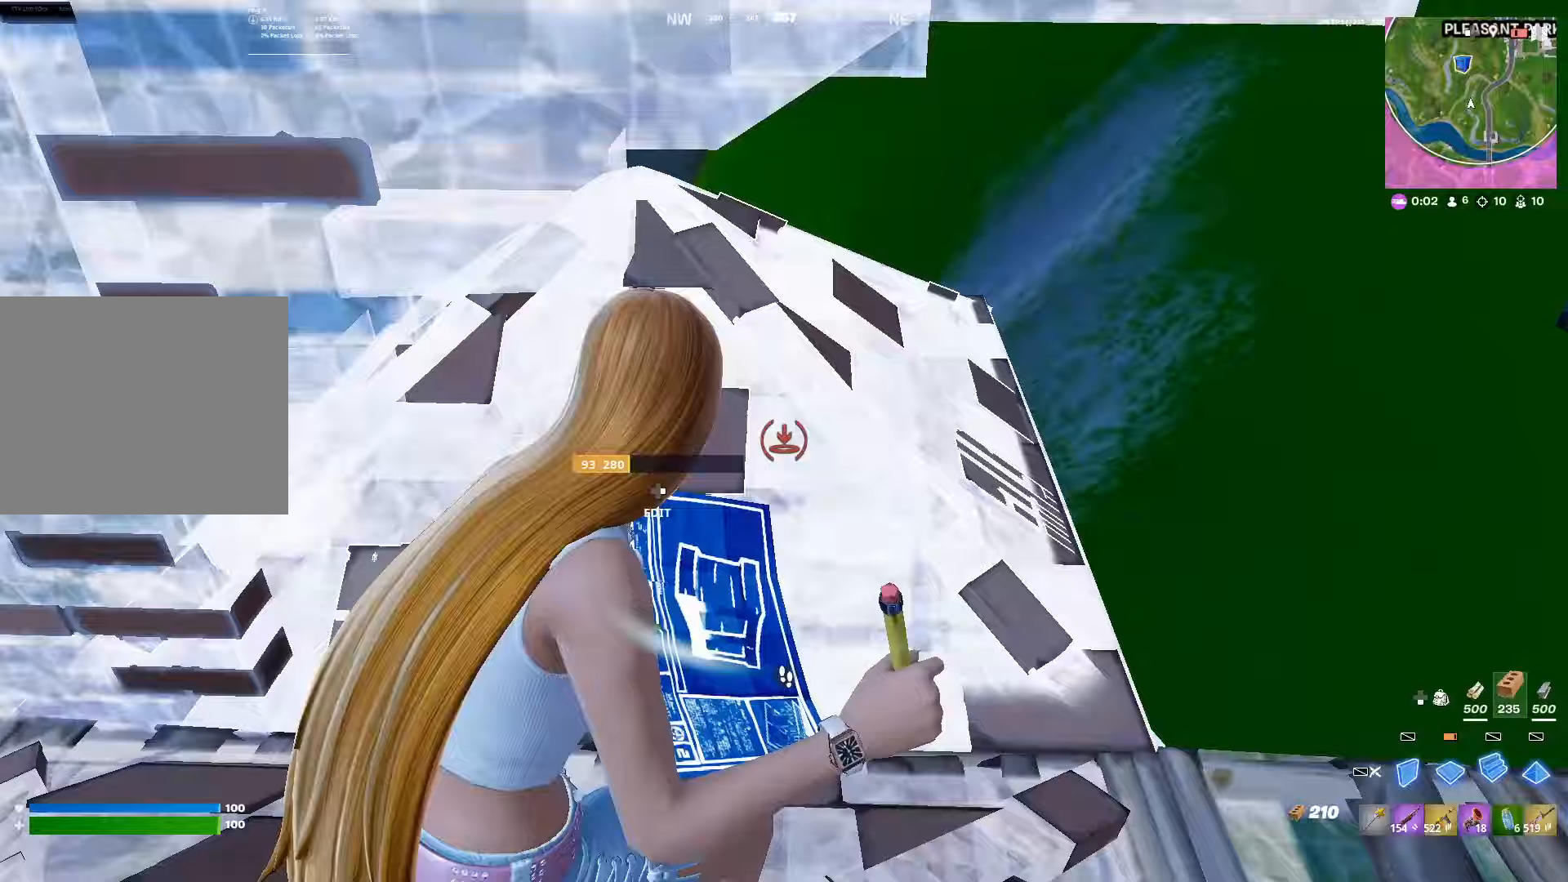
{"buttons": ["R1", "DPAD_UP"], "left_stick": "down", "right_stick": "center", "events": [[33, "R2", "down"], [50, "R1", "down"], [67, "DPAD_RIGHT", "up"], [83, "R2", "up"], [100, "R1", "up"], [133, "DPAD_RIGHT", "down"], [167, "L1", "up"], [167, "R1", "down"], [167, "R2", "down"], [217, "DPAD_RIGHT", "up"], [217, "L1", "down"], [233, "right_stick", "left"], [267, "R1", "up"], [267, "R2", "up"], [283, "L3", "down"], [300, "left_stick", "down-right"], [333, "L1", "up"], [383, "L3", "up"], [383, "left_stick", "down"], [467, "DPAD_UP", "down"], [483, "right_stick", "center"], [500, "R1", "down"]]}
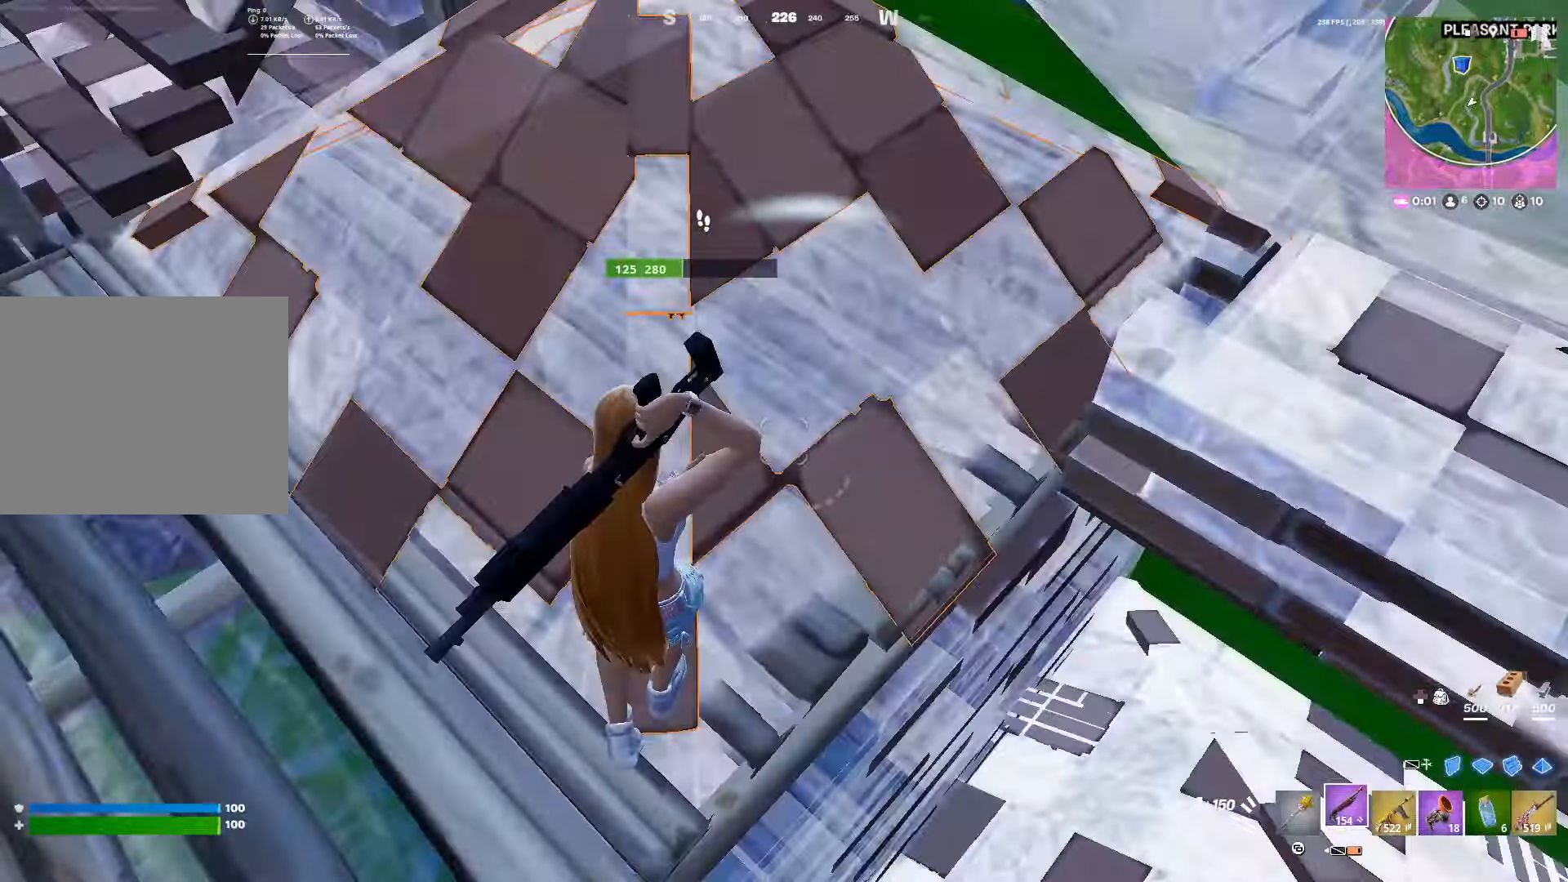
{"buttons": ["R2"], "left_stick": "down", "right_stick": "center", "events": [[50, "DPAD_UP", "up"], [100, "R1", "up"], [300, "right_stick", "right"], [383, "R2", "down"], [400, "right_stick", "center"]]}
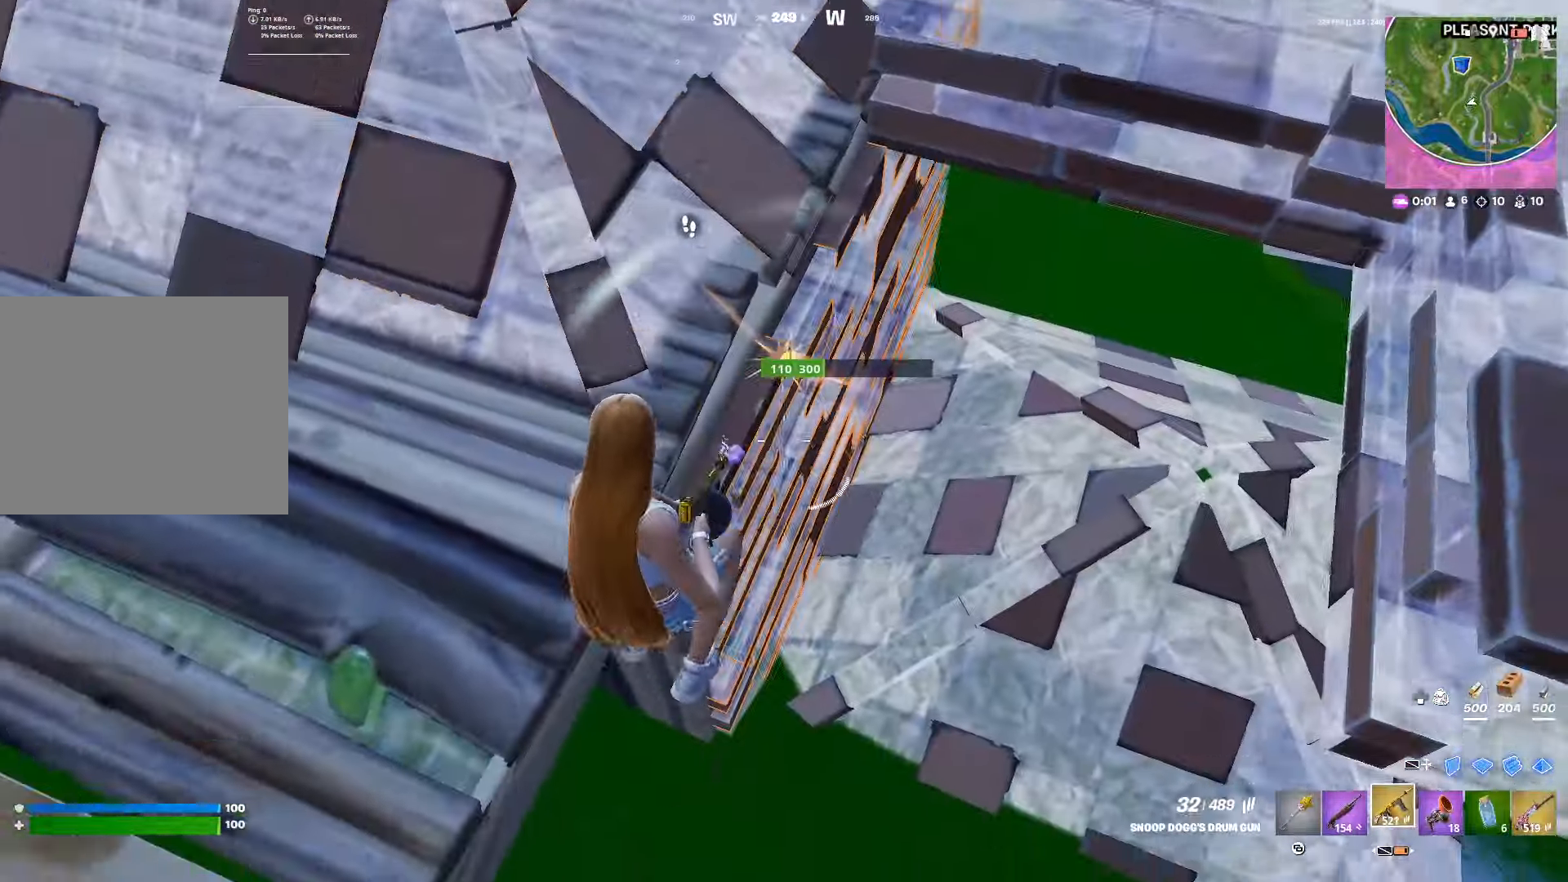
{"buttons": ["R2", "L3"], "left_stick": "right", "right_stick": "up-right", "events": [[100, "L3", "down"], [100, "R2", "up"], [167, "right_stick", "down-right"], [183, "L3", "up"], [183, "left_stick", "down-right"], [200, "R2", "down"], [217, "right_stick", "down-left"], [300, "R1", "down"], [317, "R2", "up"], [350, "right_stick", "up-right"], [400, "R1", "up"], [417, "R2", "down"], [467, "L3", "down"], [467, "left_stick", "right"]]}
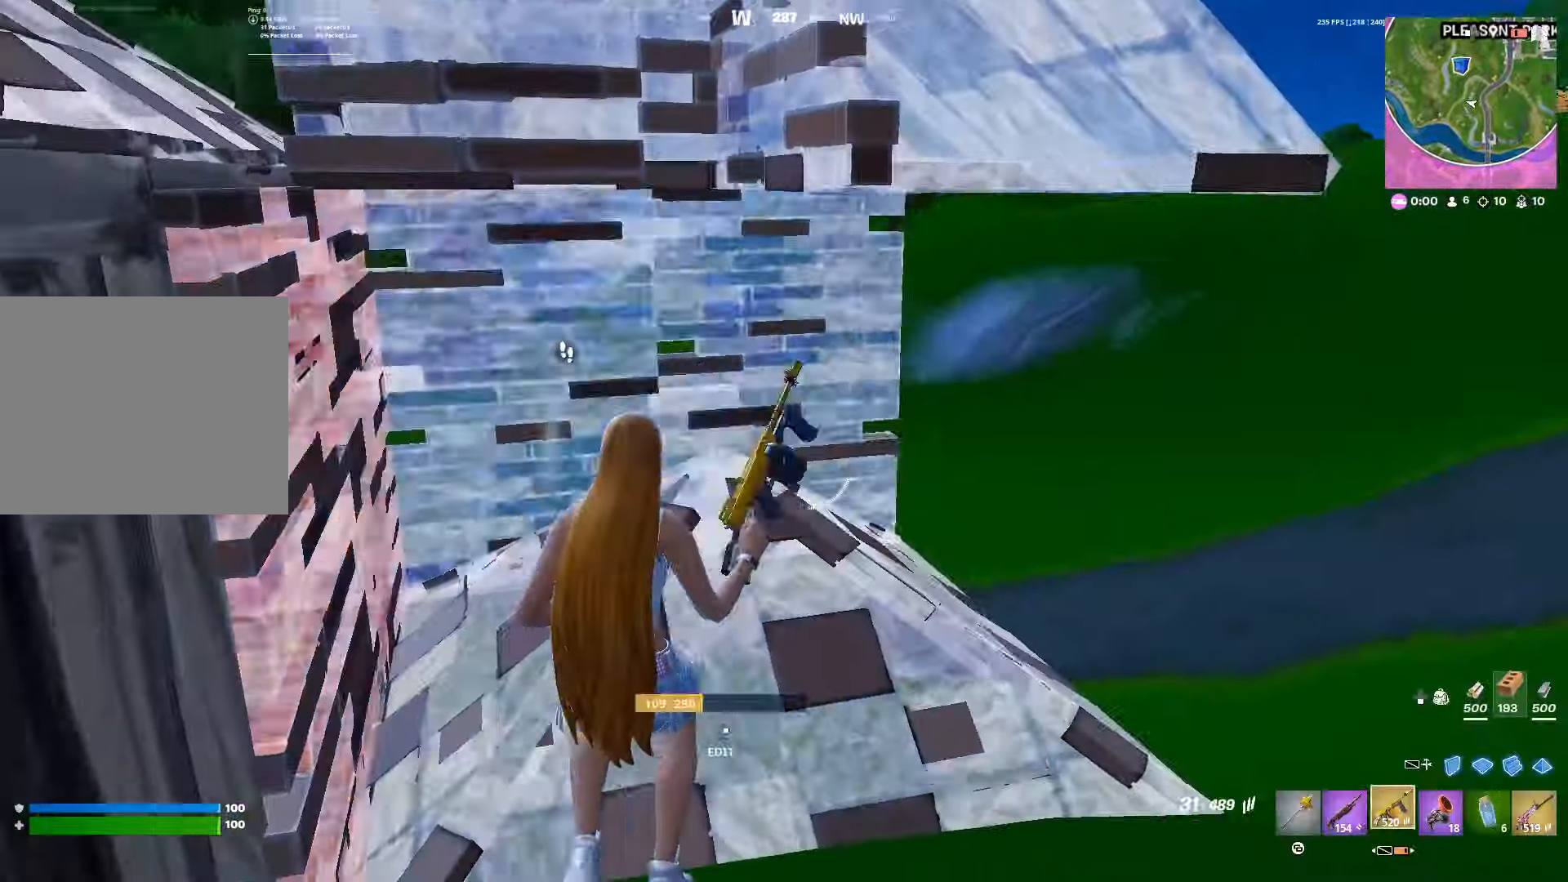
{"buttons": ["R2"], "left_stick": "down-right", "right_stick": "left", "events": [[17, "right_stick", "center"], [33, "R2", "up"], [50, "L1", "down"], [67, "L3", "up"], [83, "left_stick", "up-right"], [100, "DPAD_RIGHT", "down"], [117, "right_stick", "down"], [133, "R2", "down"], [200, "DPAD_RIGHT", "up"], [200, "L1", "up"], [217, "right_stick", "up-left"], [233, "left_stick", "down-right"], [250, "R2", "up"], [333, "L3", "down"], [350, "right_stick", "center"], [367, "R2", "down"], [417, "L3", "up"], [433, "right_stick", "left"]]}
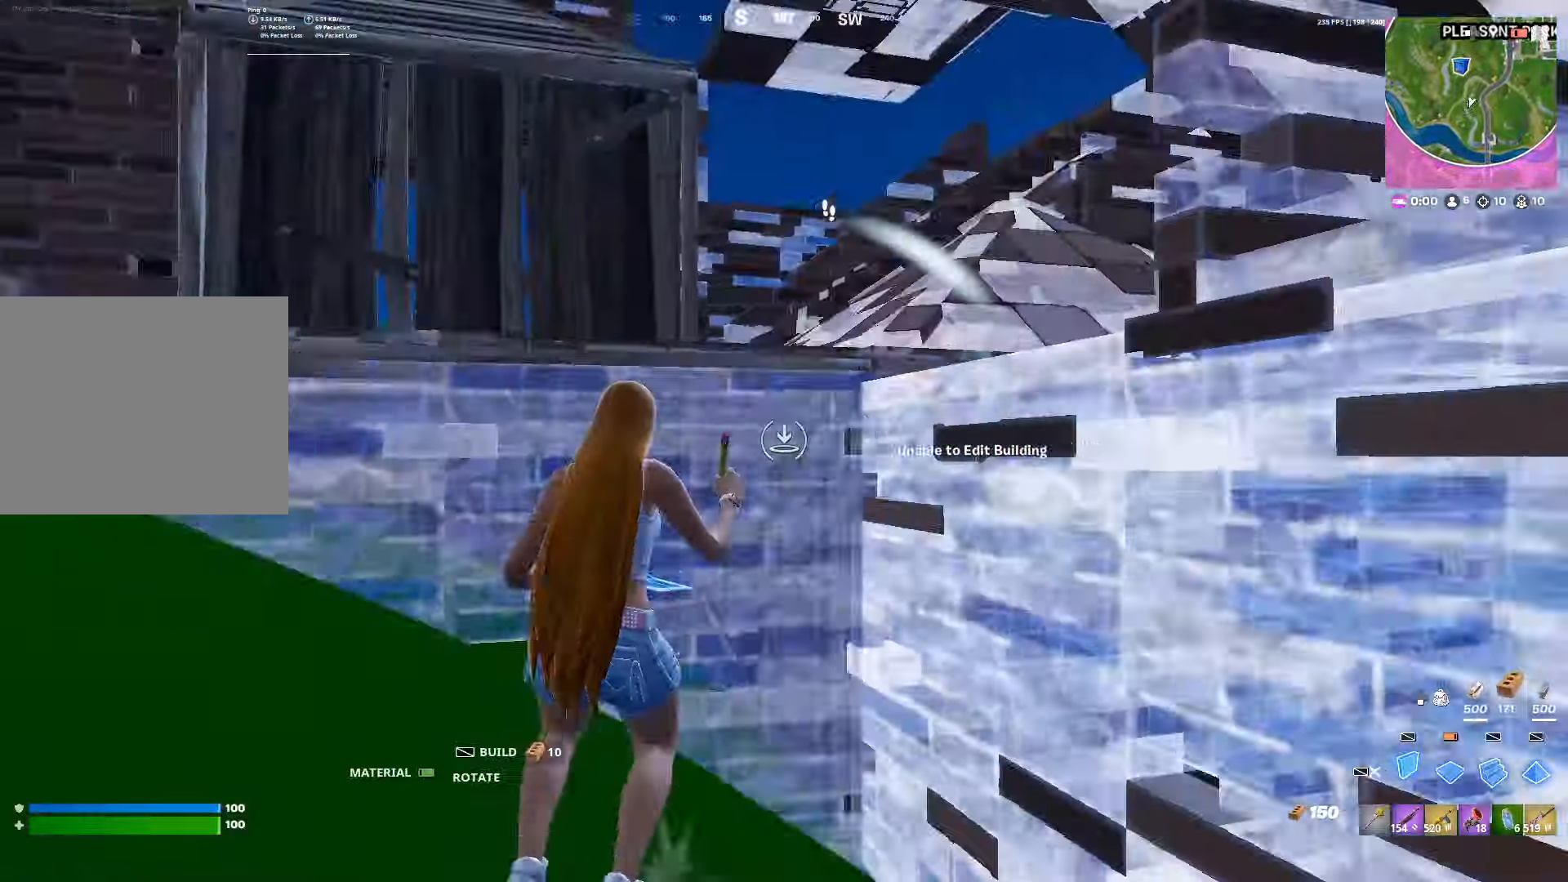
{"buttons": [], "left_stick": "up-left", "right_stick": "left", "events": [[33, "right_stick", "right"], [100, "L3", "down"], [100, "left_stick", "center"], [150, "R2", "up"], [167, "L3", "up"], [167, "left_stick", "up-left"], [183, "right_stick", "center"], [233, "DPAD_RIGHT", "down"], [233, "right_stick", "down-right"], [300, "R2", "down"], [317, "right_stick", "up-left"], [350, "DPAD_RIGHT", "up"], [367, "right_stick", "left"], [400, "R1", "down"], [433, "R2", "up"], [467, "R1", "up"]]}